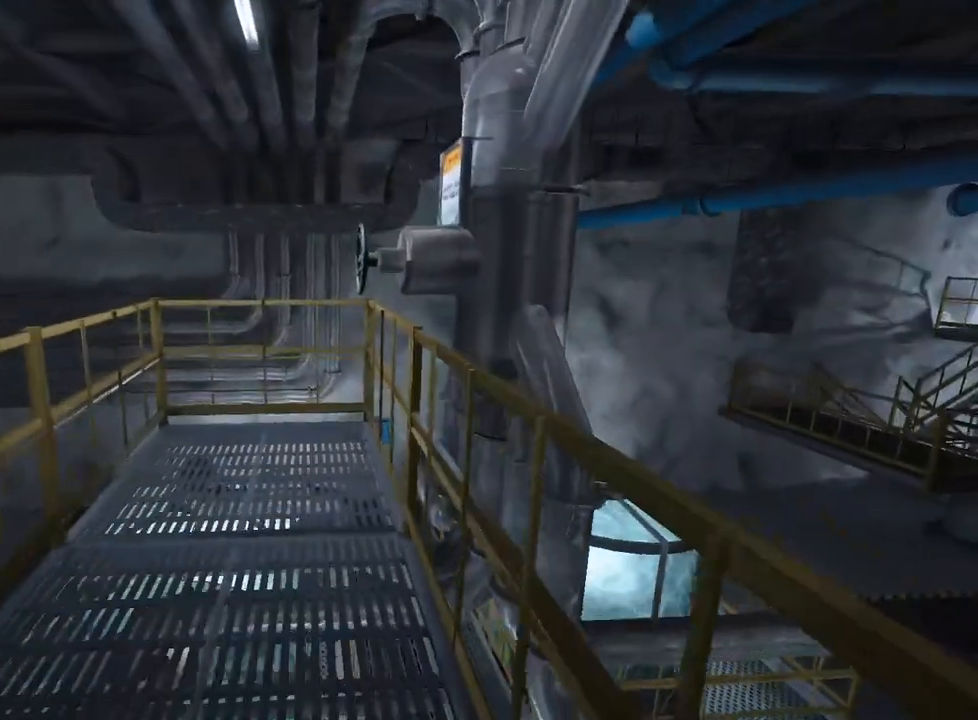
Gameplay with keyboard and mouse; each line is a JSON object with the keys and mouse buttons held at the frame after it. "events" lists presses ("down") and releases ("up") of "a", "ctrl", "d", "e", "f", "q", "r", "s", "shift", "space", "w", "mouse_left", "mouse_right", "mouse_mb4" and "mouse_mb5" between this image and that frame as [ms after this image, input, new state], when the widget could be followed in between. "mouse_left", "mouse_right", "mouse_mb4", "mouse_mb5" = the "left", "right", "mb4", "mb5" buttons of the "mouse" list. No other keys are recorded. Mouse movement is not recorded.
{"keys": ["a", "shift", "w"], "mouse": [], "events": [[33, "space", "down"], [133, "space", "up"], [417, "mouse_left", "down"], [467, "a", "down"], [467, "mouse_left", "up"]]}
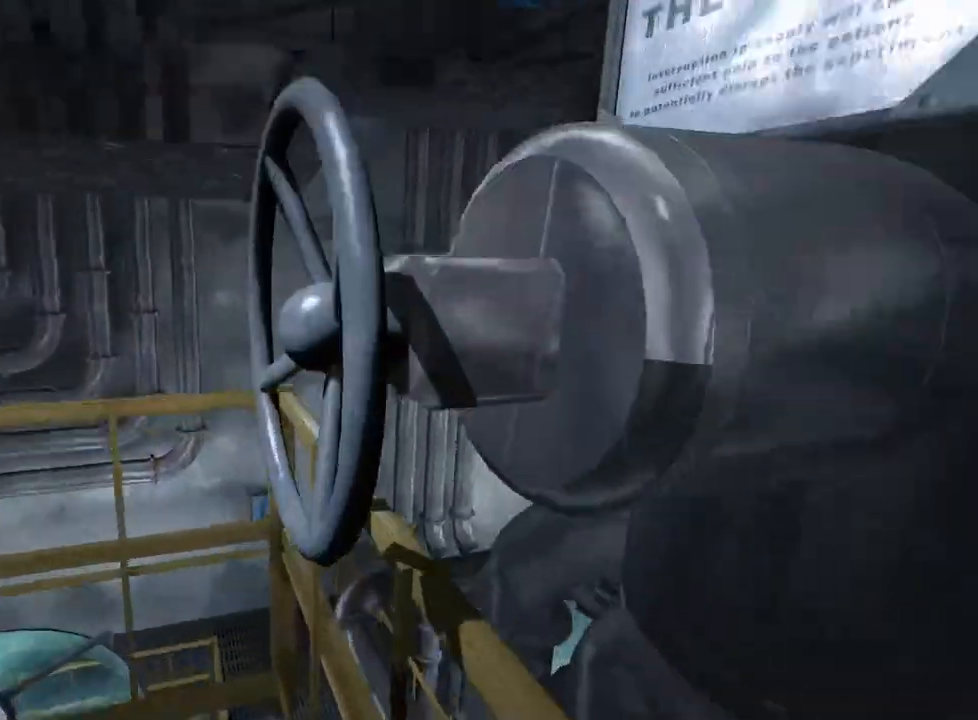
{"keys": ["a", "shift", "w"], "mouse": [], "events": [[50, "mouse_left", "down"], [150, "mouse_left", "up"], [200, "mouse_left", "down"], [283, "mouse_left", "up"], [333, "mouse_left", "down"], [433, "mouse_left", "up"]]}
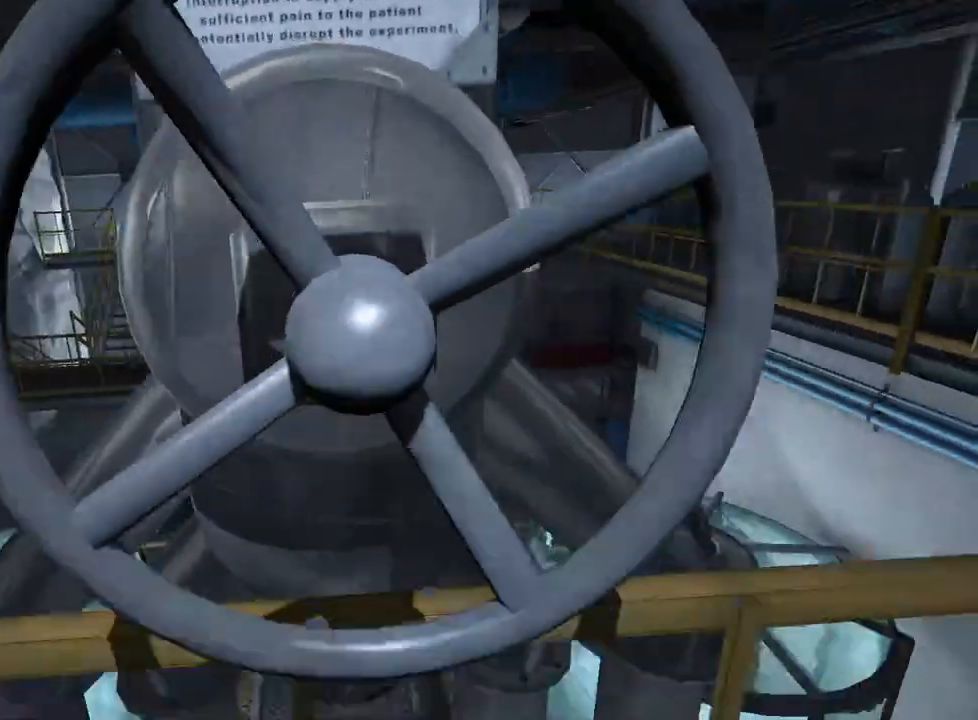
{"keys": ["shift", "w"], "mouse": [], "events": [[17, "mouse_left", "down"], [67, "mouse_left", "up"], [167, "a", "up"], [217, "mouse_left", "down"], [350, "mouse_left", "up"], [400, "mouse_left", "down"], [500, "mouse_left", "up"]]}
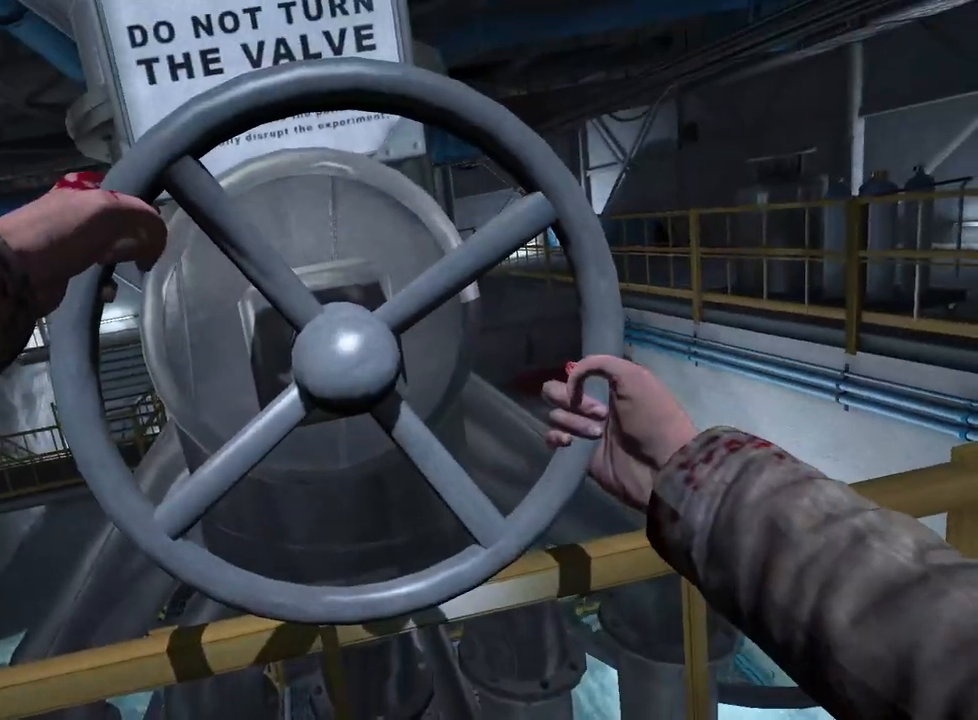
{"keys": ["shift", "w"], "mouse": [], "events": [[83, "mouse_left", "down"], [183, "mouse_left", "up"], [233, "mouse_left", "down"], [367, "mouse_left", "up"]]}
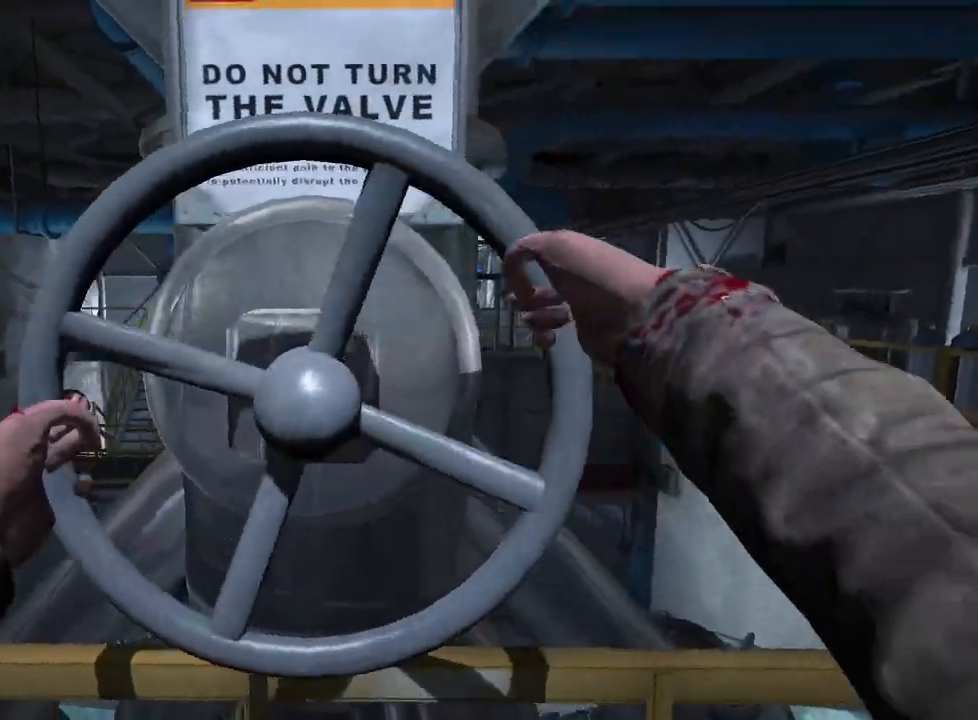
{"keys": ["shift", "w"], "mouse": [], "events": []}
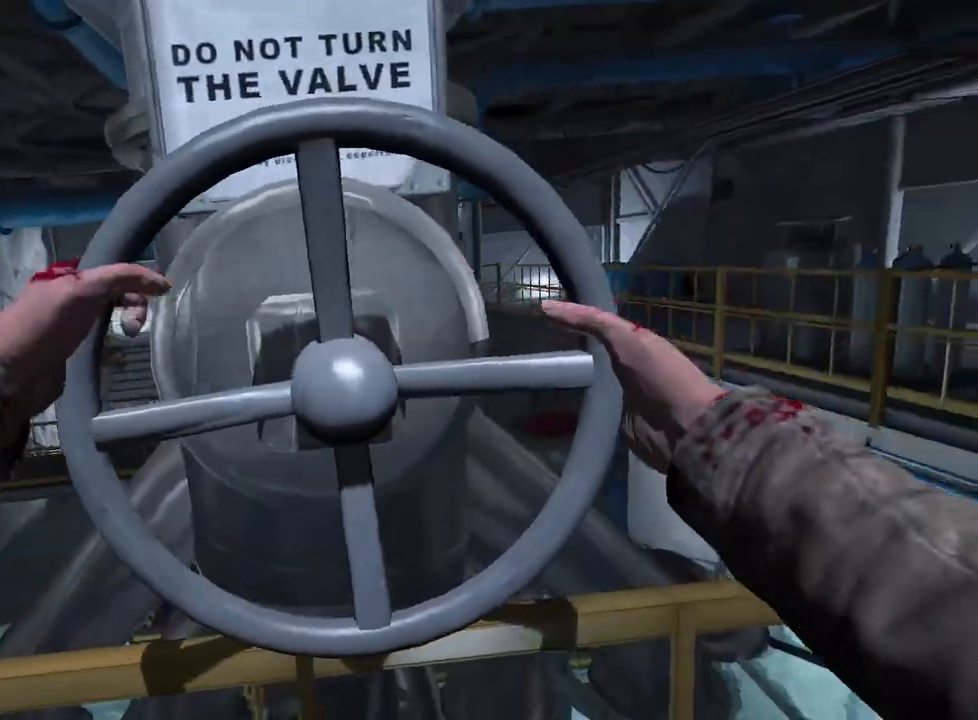
{"keys": ["shift", "w"], "mouse": [], "events": []}
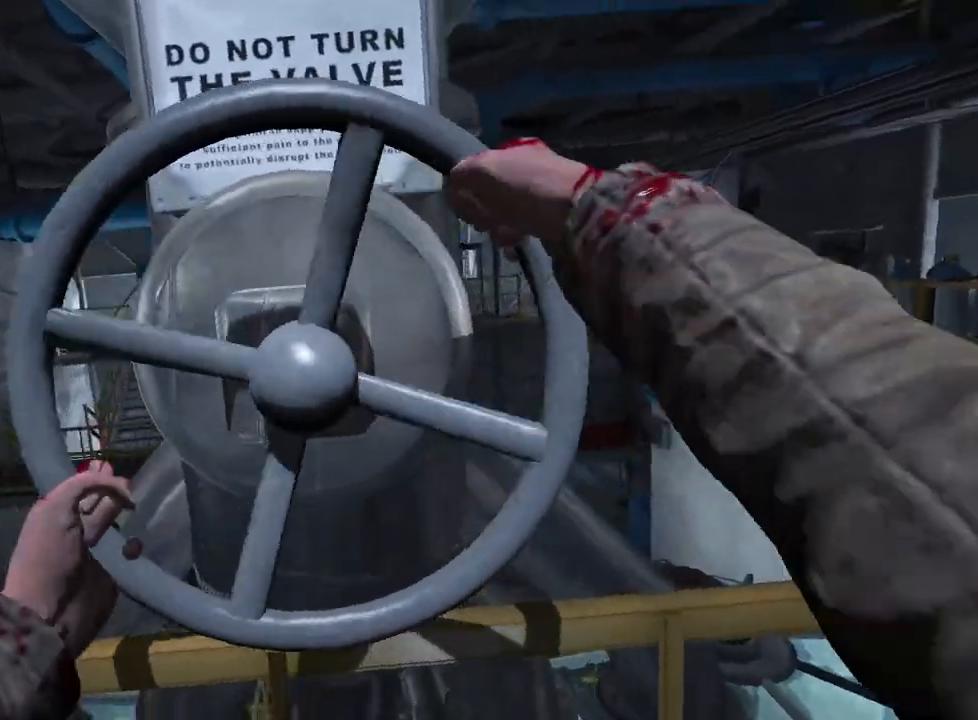
{"keys": ["shift", "w"], "mouse": [], "events": []}
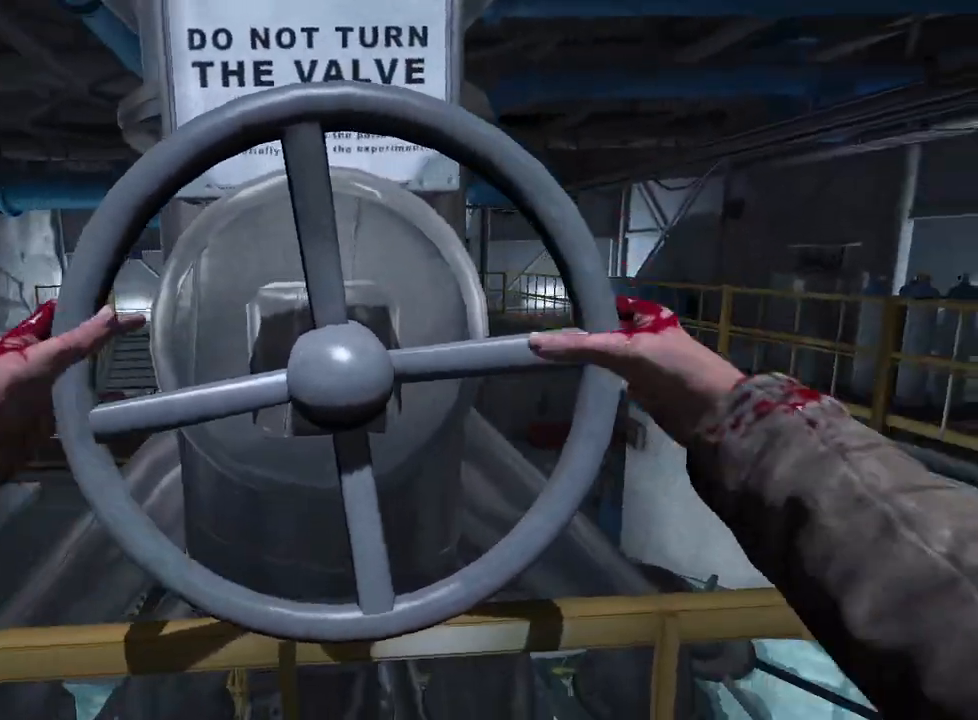
{"keys": ["shift", "w"], "mouse": [], "events": []}
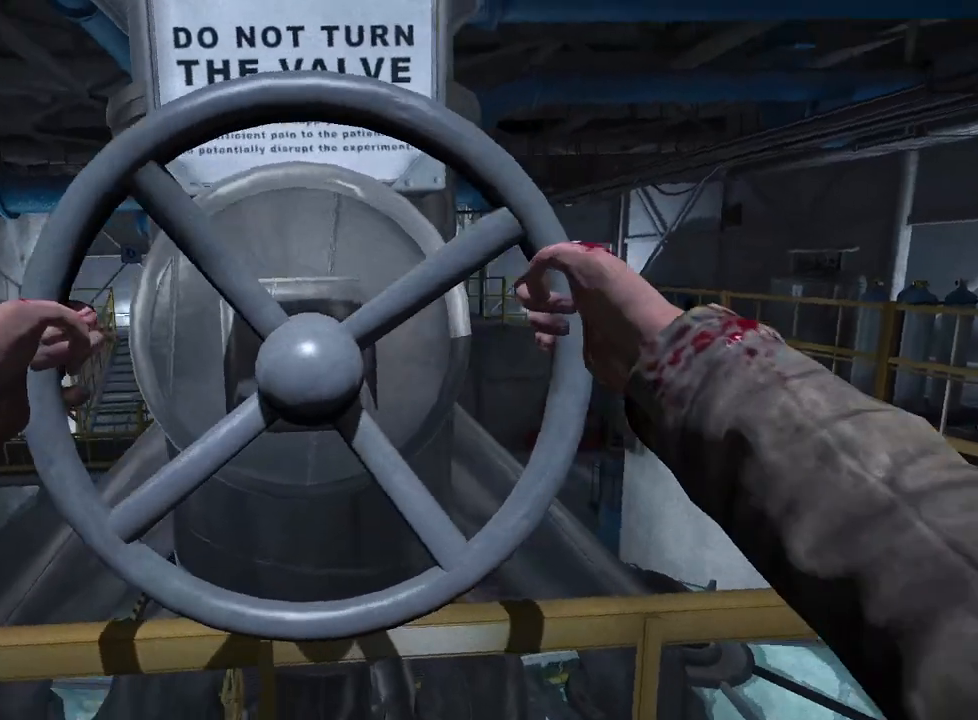
{"keys": ["d", "shift", "w"], "mouse": [], "events": [[350, "d", "down"]]}
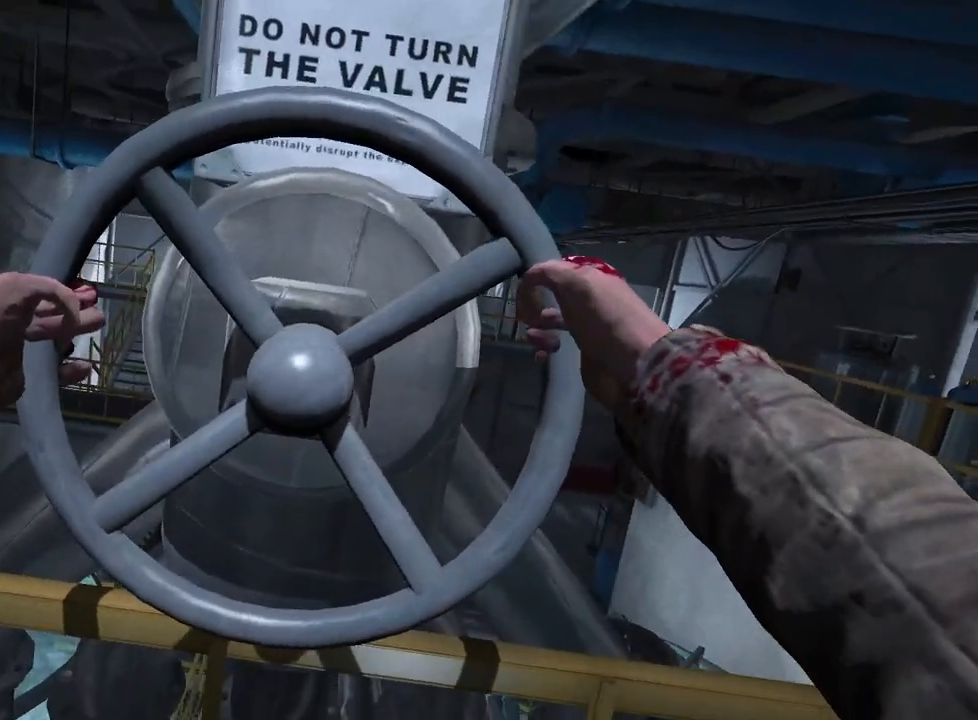
{"keys": ["d", "shift", "w"], "mouse": [], "events": []}
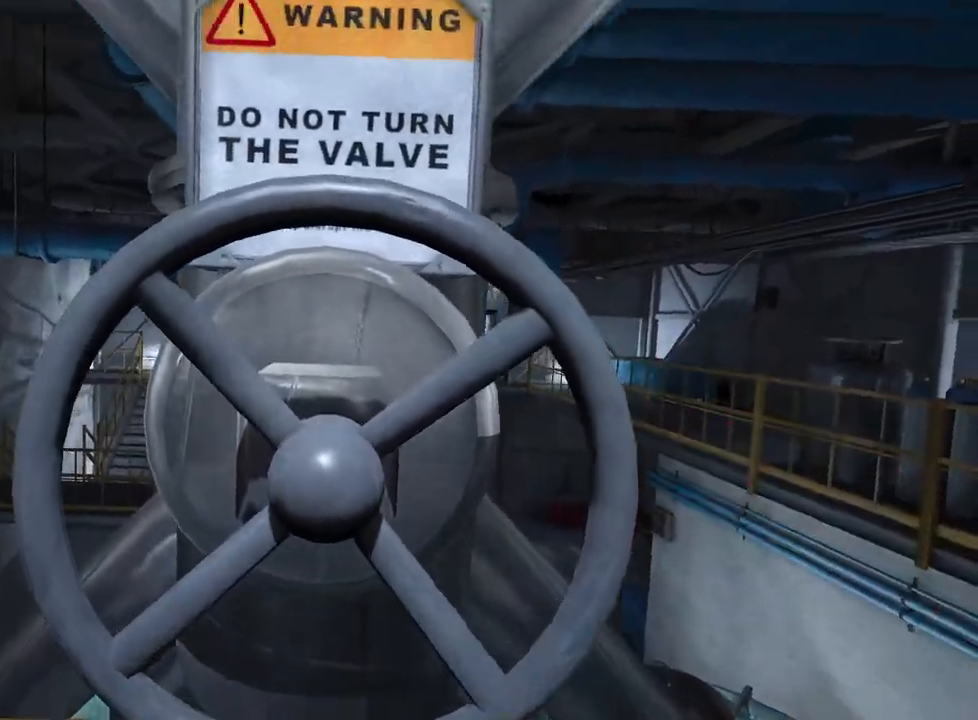
{"keys": ["shift", "w"], "mouse": [], "events": [[433, "d", "up"]]}
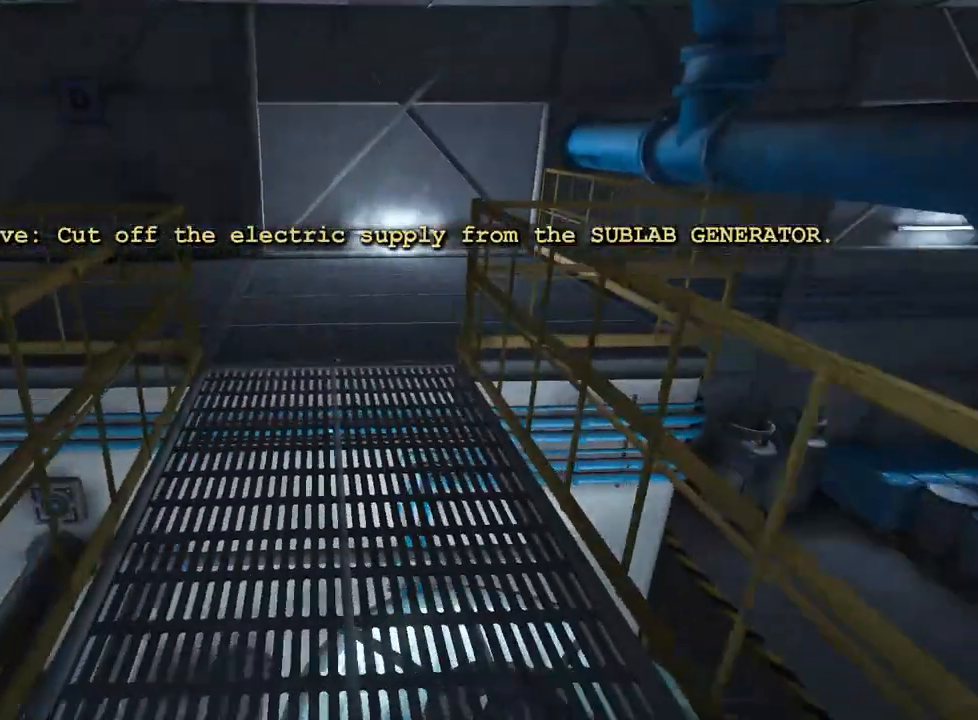
{"keys": ["shift", "w"], "mouse": [], "events": []}
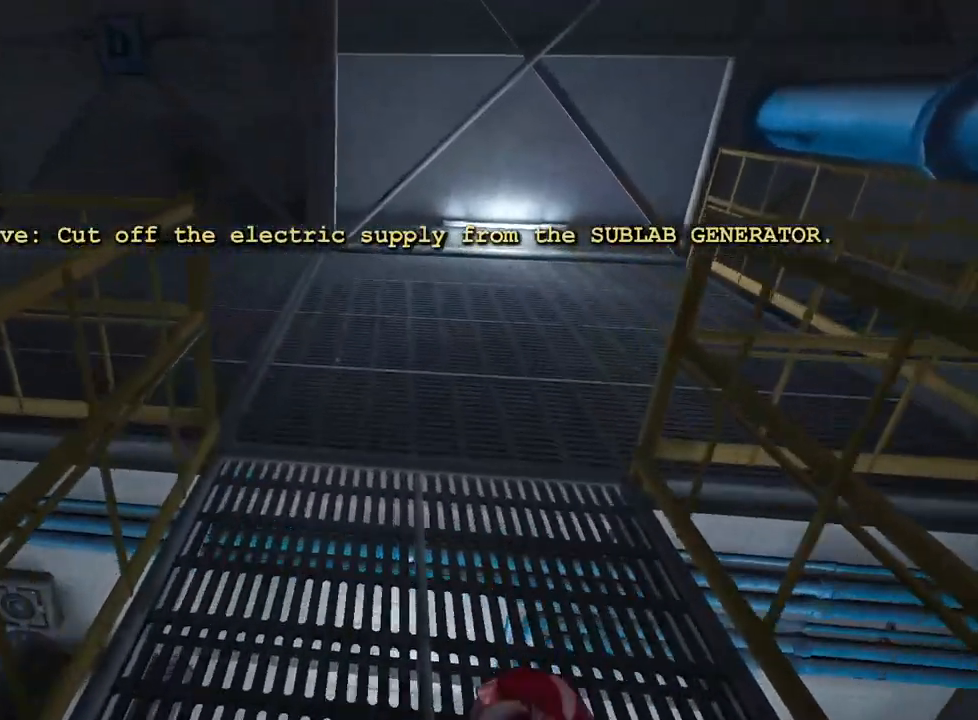
{"keys": ["shift", "w"], "mouse": [], "events": []}
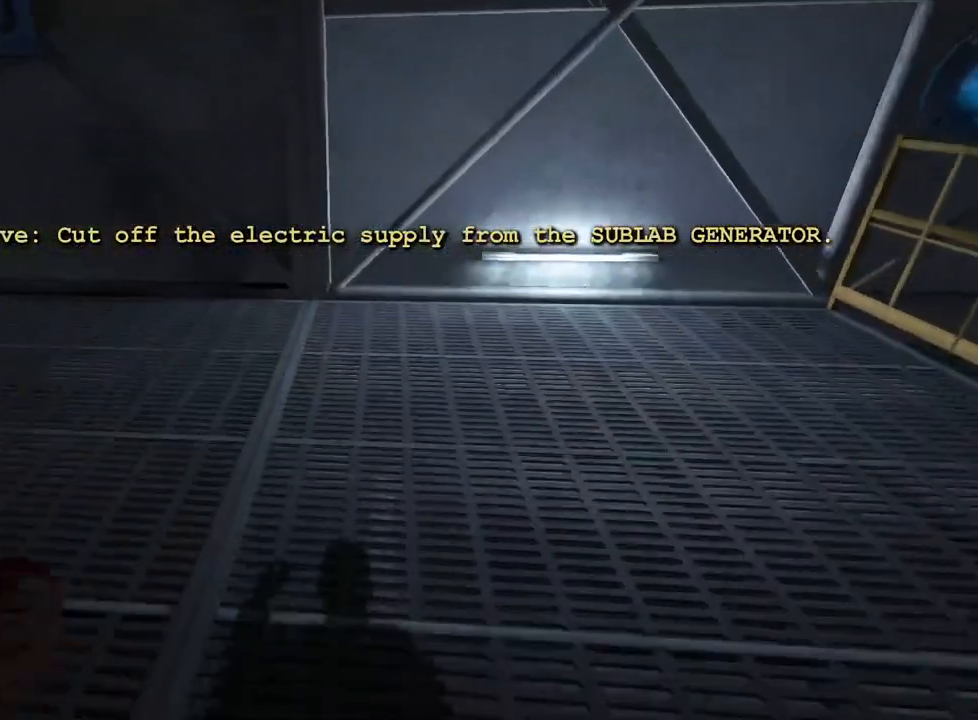
{"keys": ["shift", "w"], "mouse": [], "events": []}
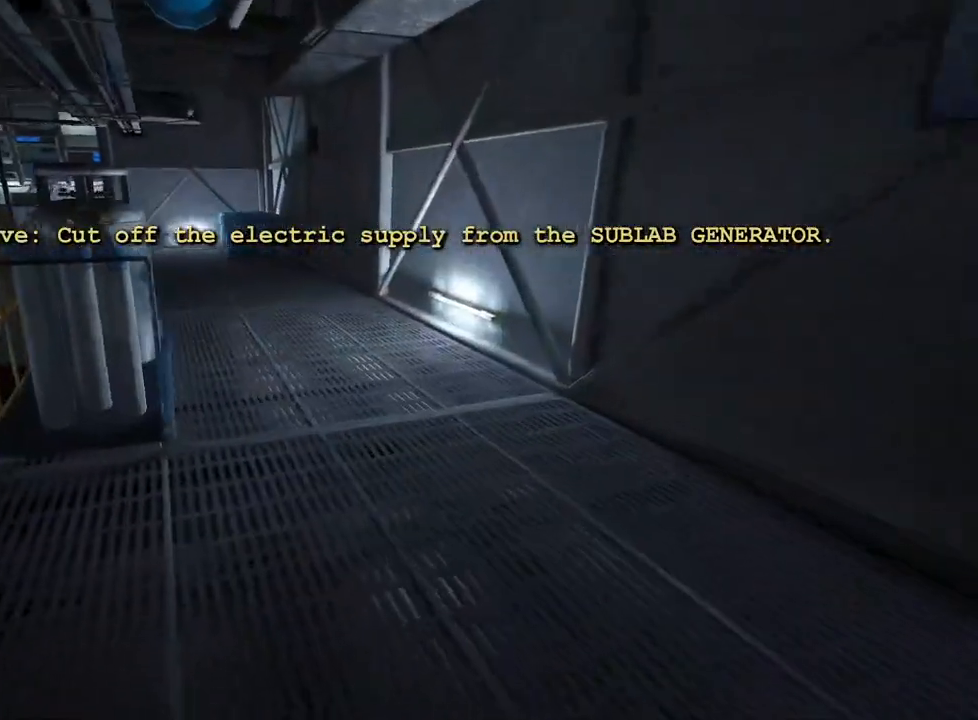
{"keys": ["shift", "w"], "mouse": [], "events": []}
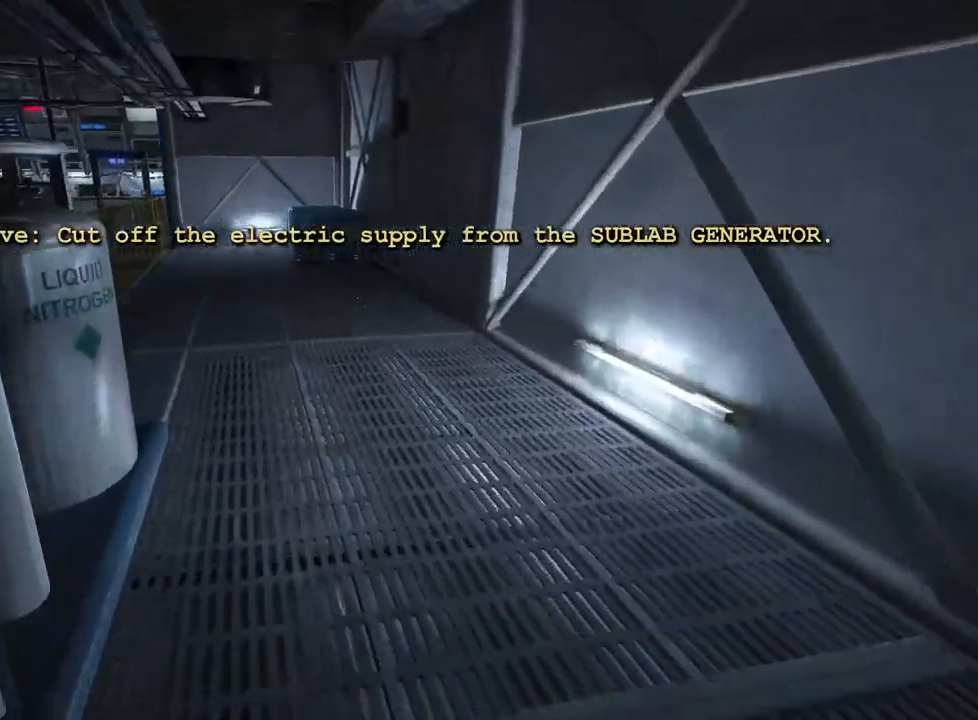
{"keys": ["shift", "w"], "mouse": [], "events": []}
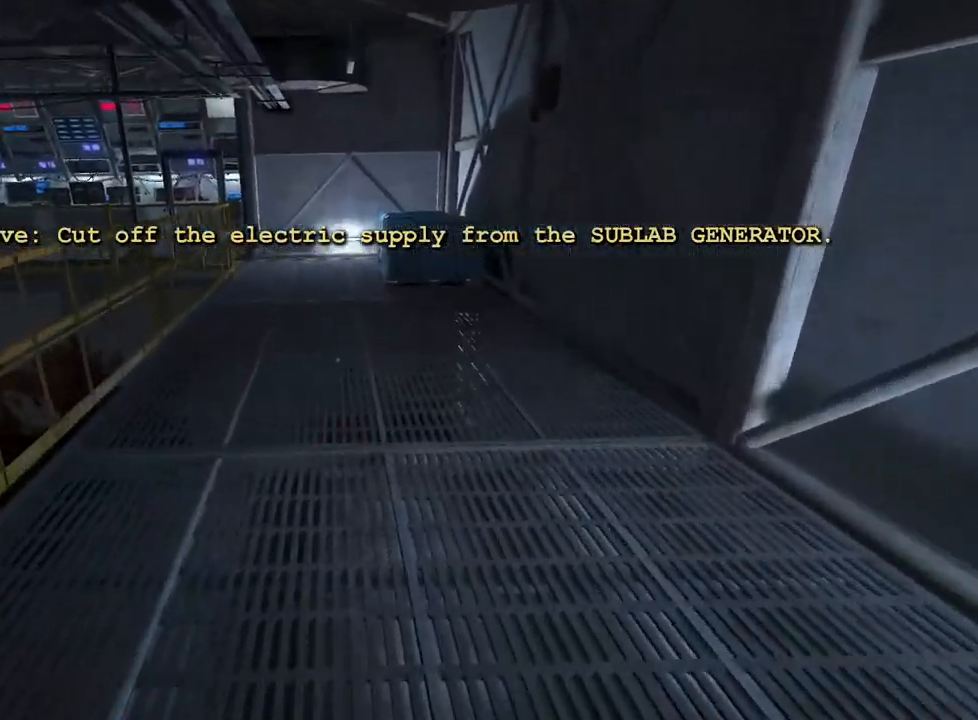
{"keys": ["shift", "w"], "mouse": [], "events": []}
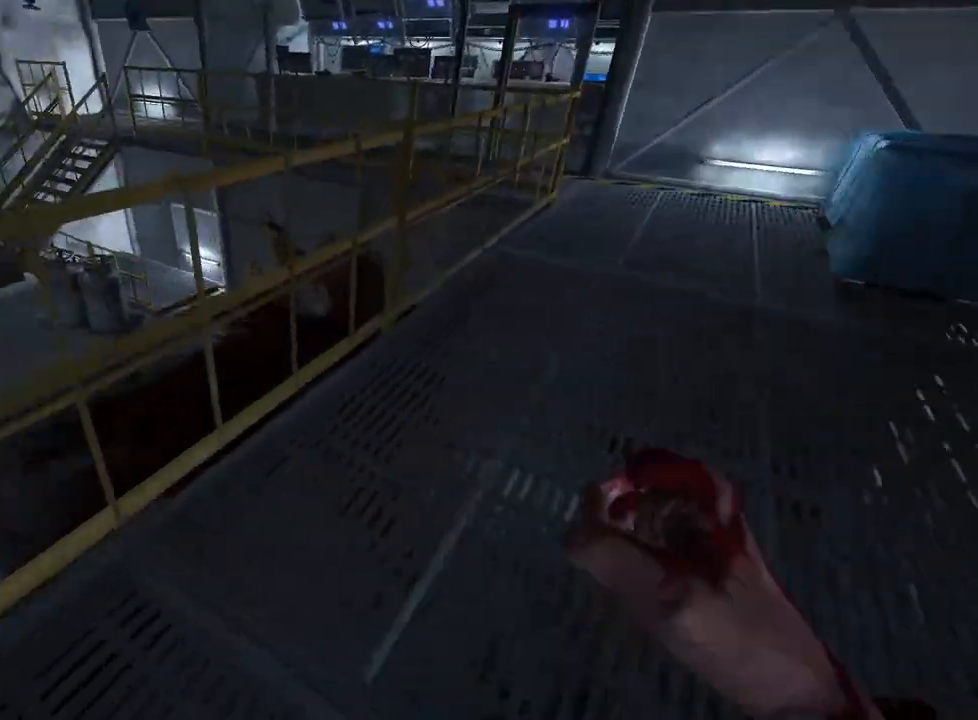
{"keys": ["shift", "space", "w"], "mouse": [], "events": [[267, "space", "down"], [317, "space", "up"], [350, "space", "down"], [450, "space", "up"], [500, "space", "down"]]}
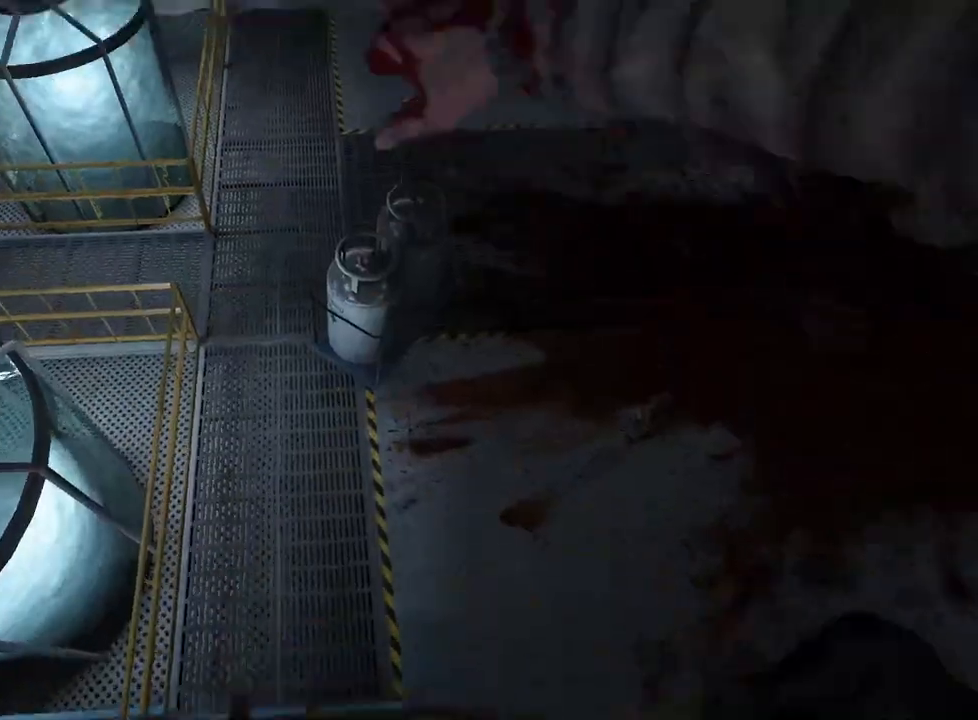
{"keys": ["d", "shift", "w"], "mouse": [], "events": [[33, "space", "up"], [183, "d", "down"]]}
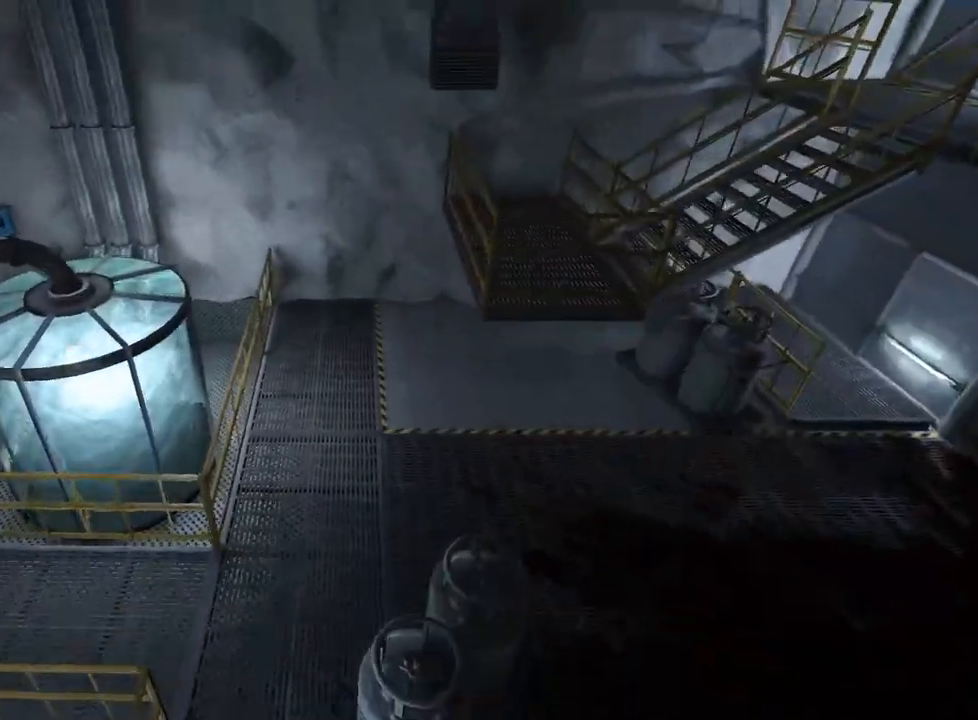
{"keys": ["shift", "w"], "mouse": [], "events": [[50, "d", "up"]]}
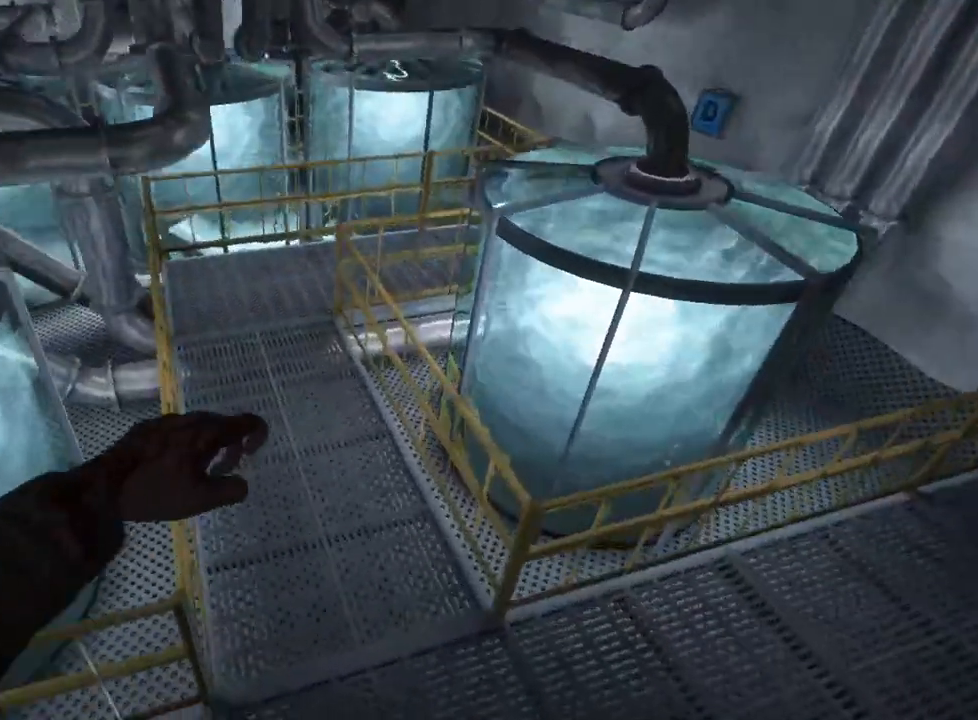
{"keys": ["shift", "w"], "mouse": [], "events": [[83, "space", "down"], [167, "space", "up"], [267, "space", "down"], [300, "space", "up"]]}
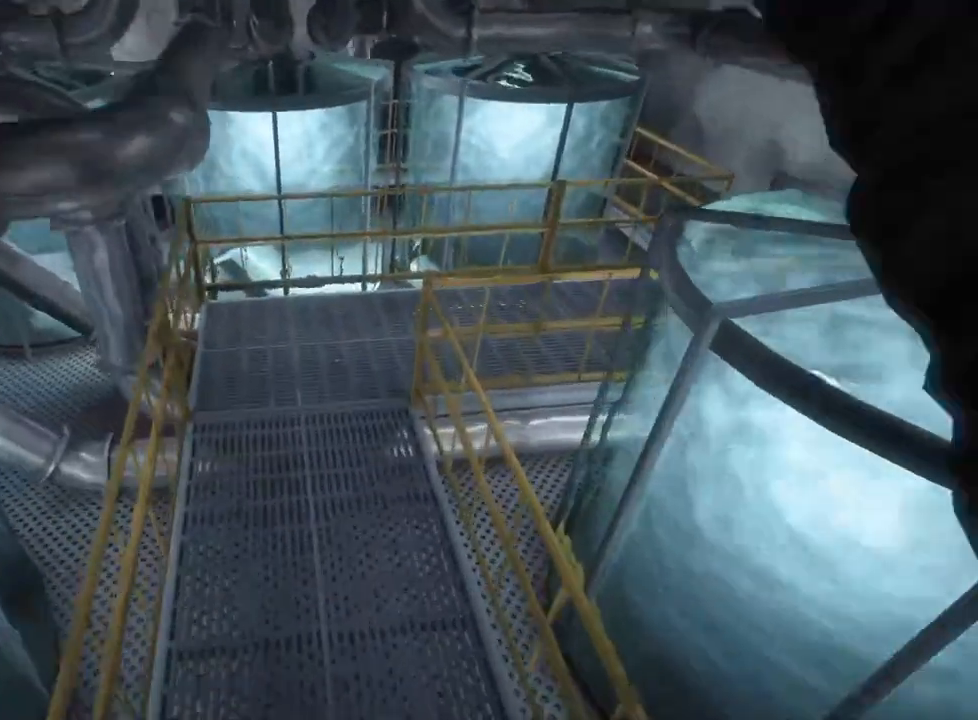
{"keys": ["shift", "w"], "mouse": [], "events": []}
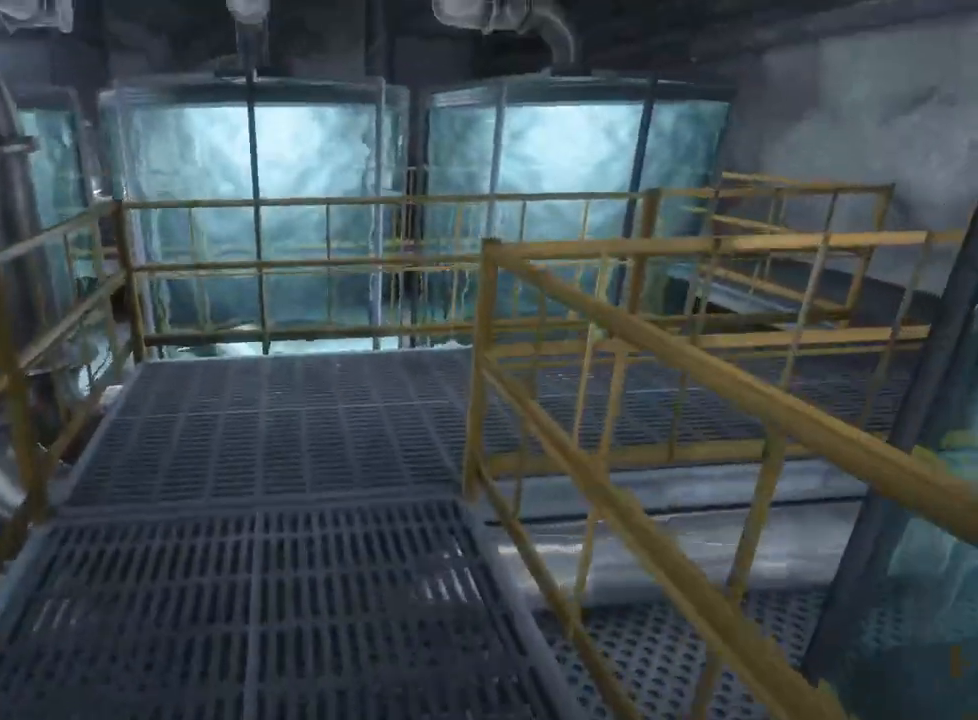
{"keys": ["shift", "w"], "mouse": [], "events": []}
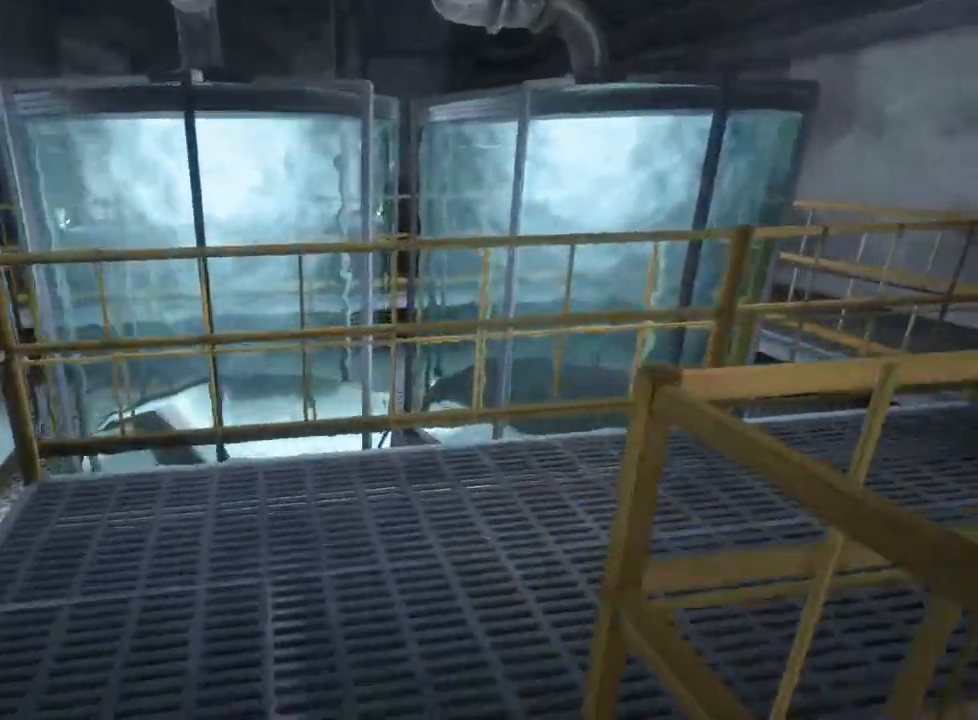
{"keys": ["shift", "w"], "mouse": [], "events": []}
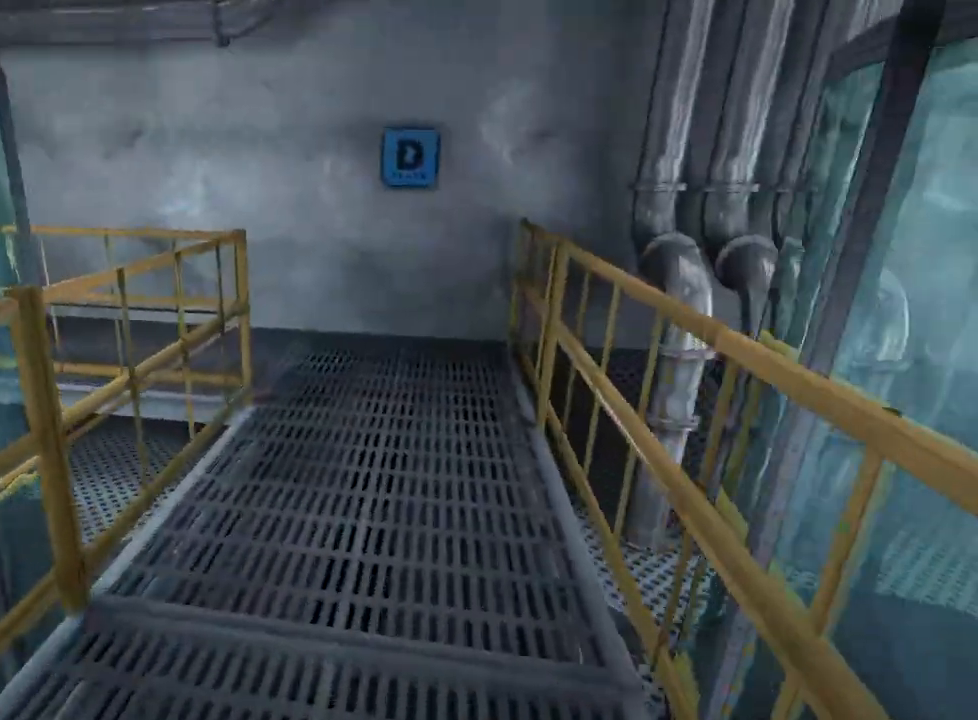
{"keys": ["shift", "w"], "mouse": [], "events": []}
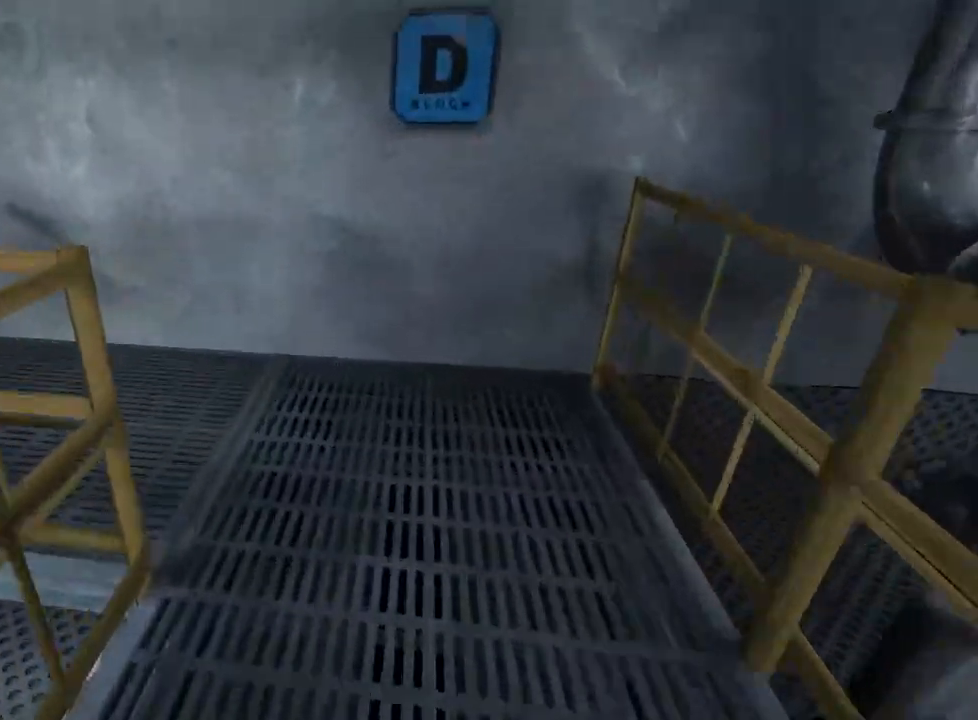
{"keys": ["shift", "w"], "mouse": [], "events": []}
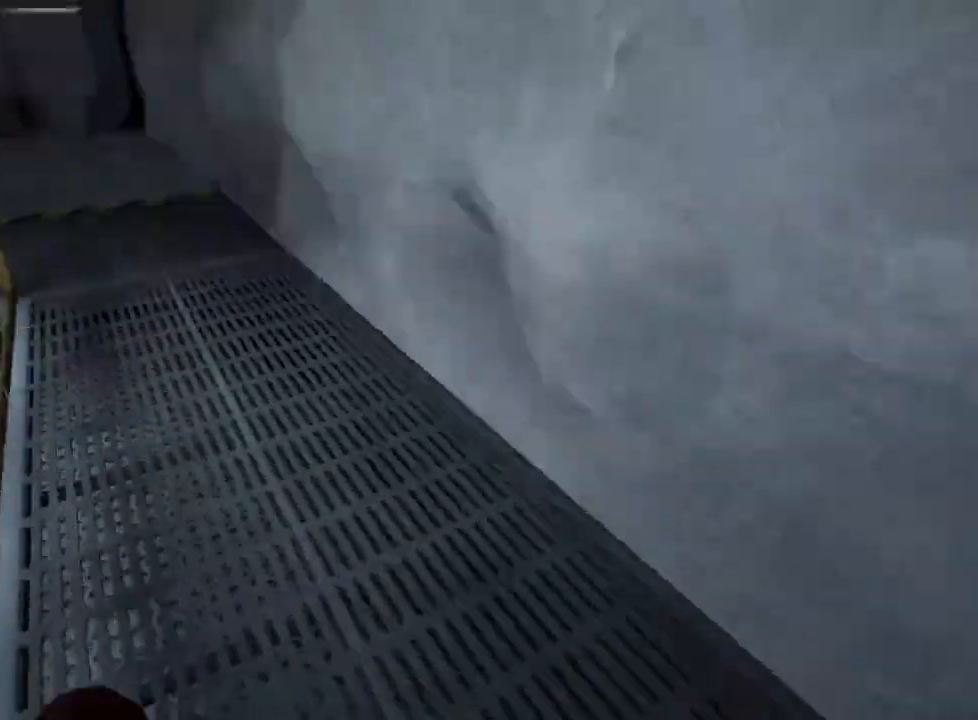
{"keys": ["shift", "w"], "mouse": [], "events": []}
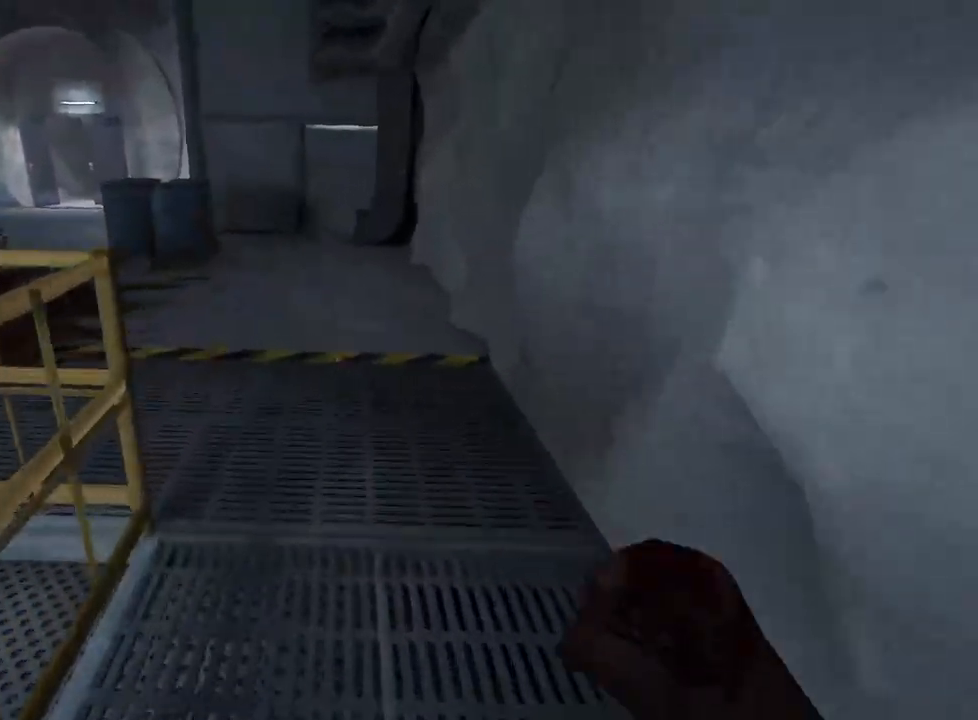
{"keys": ["shift", "w"], "mouse": [], "events": []}
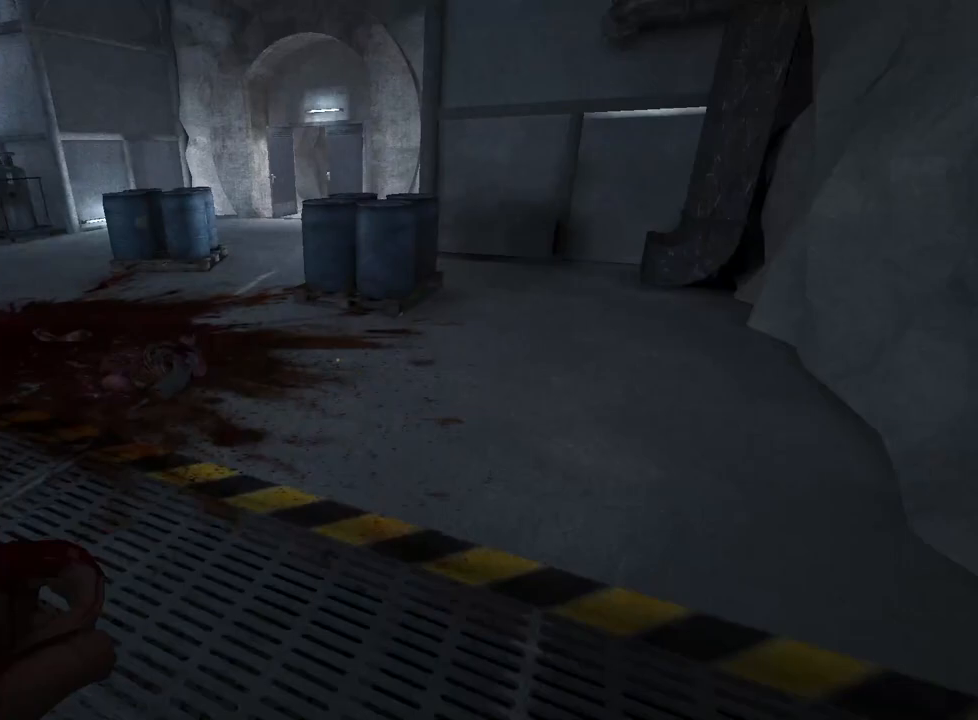
{"keys": ["shift", "w"], "mouse": [], "events": []}
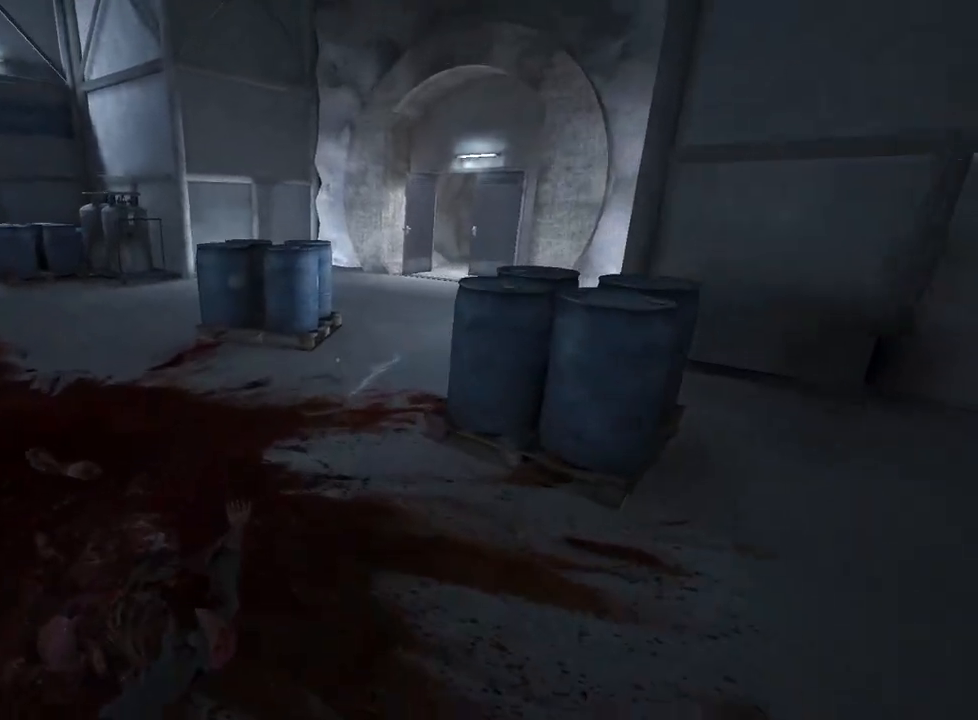
{"keys": ["shift", "w"], "mouse": [], "events": []}
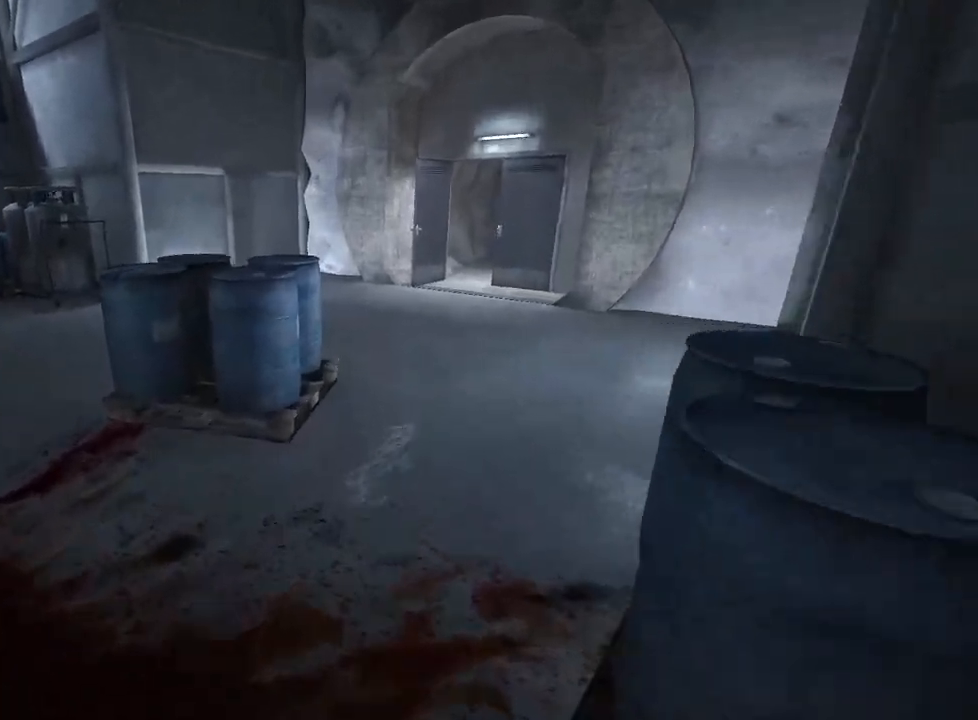
{"keys": ["shift", "w"], "mouse": [], "events": []}